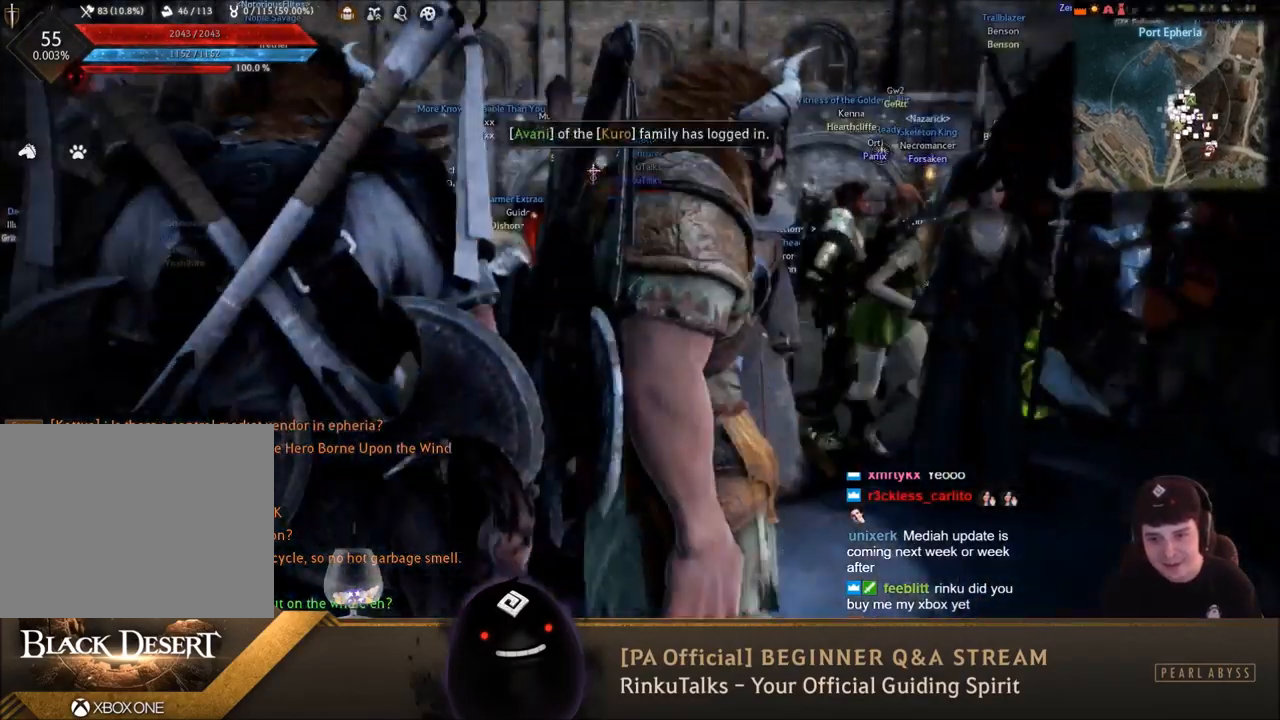
Gameplay with a controller (Xbox layout); each line is a JSON object with the inputs held at the frame after it. "events" lists button and stick changes between this image and that frame as [ms after this image, input, new state], when the widget could be followed in between. Not read: L3.
{"buttons": [], "left_stick": "center", "right_stick": "center", "events": [[100, "left_stick", "right"], [200, "right_stick", "left"], [434, "right_stick", "center"], [467, "left_stick", "center"]]}
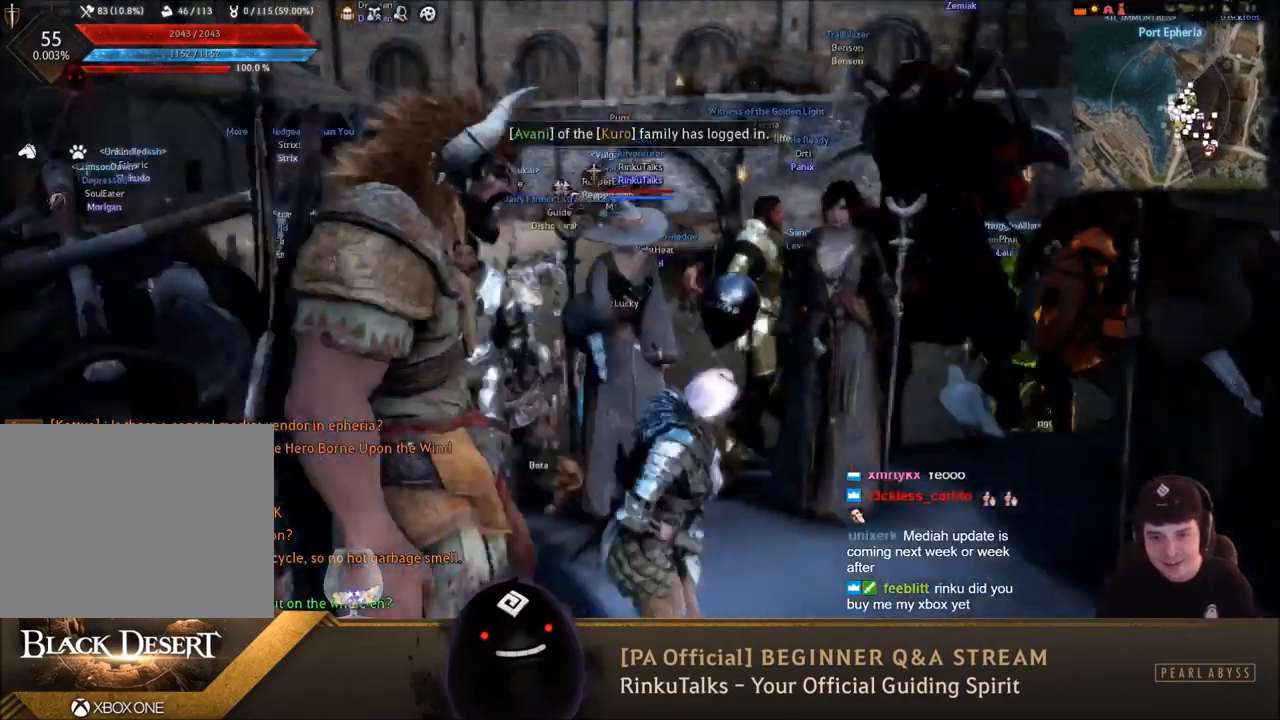
{"buttons": [], "left_stick": "up-left", "right_stick": "center", "events": [[133, "right_stick", "left"], [200, "left_stick", "right"], [300, "right_stick", "center"], [433, "left_stick", "up-left"]]}
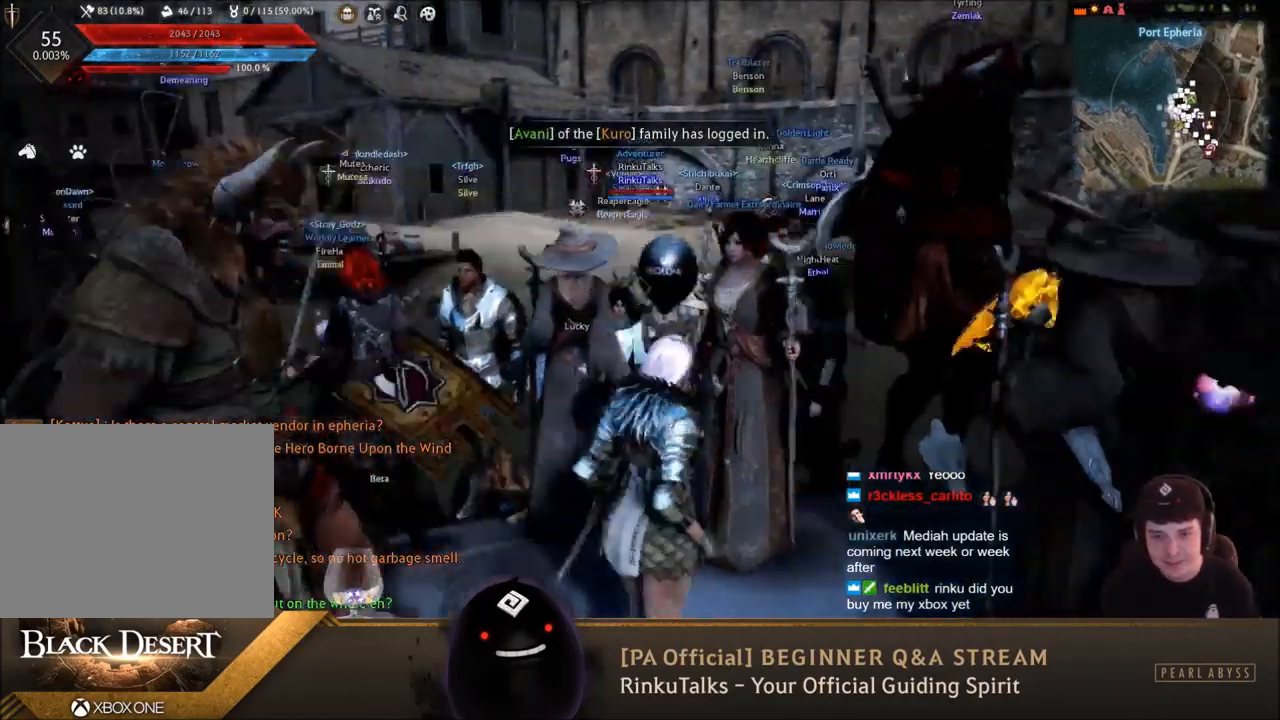
{"buttons": [], "left_stick": "center", "right_stick": "down", "events": [[33, "left_stick", "center"], [67, "right_stick", "down-right"], [267, "right_stick", "center"], [434, "right_stick", "down"]]}
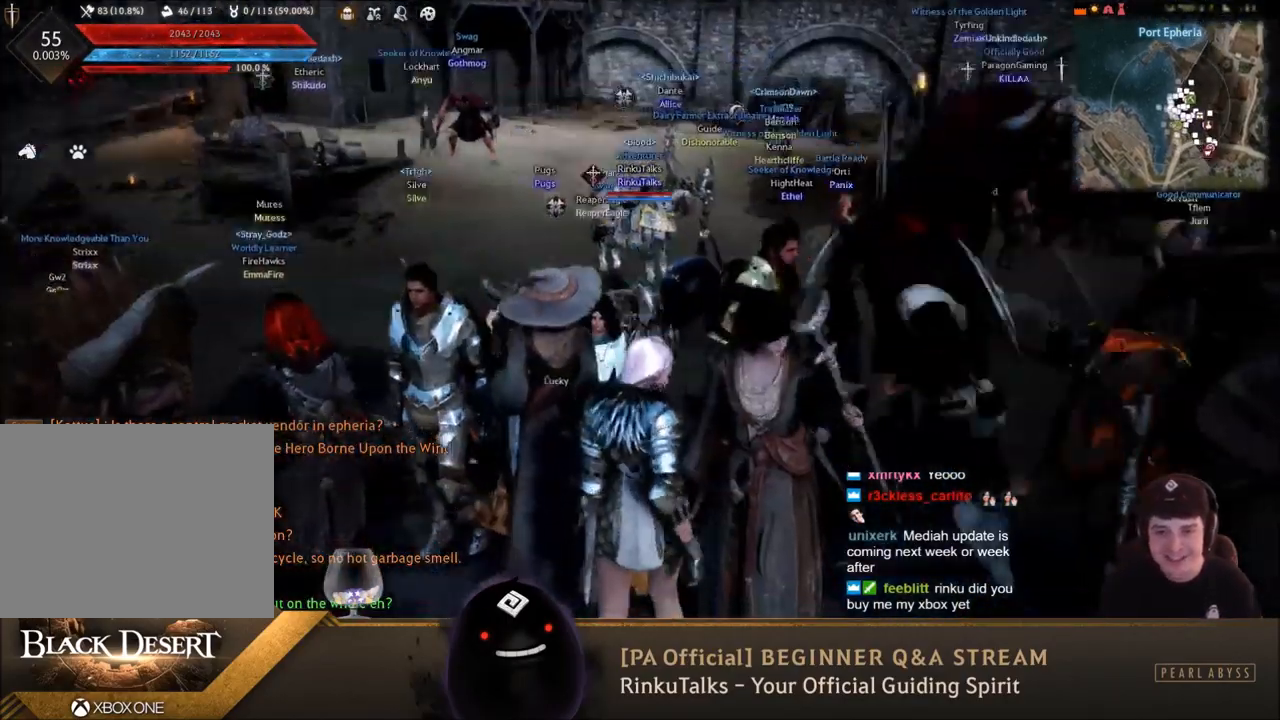
{"buttons": [], "left_stick": "center", "right_stick": "center", "events": [[100, "right_stick", "center"], [166, "left_stick", "up-right"], [333, "right_stick", "down"], [367, "left_stick", "center"], [433, "right_stick", "center"]]}
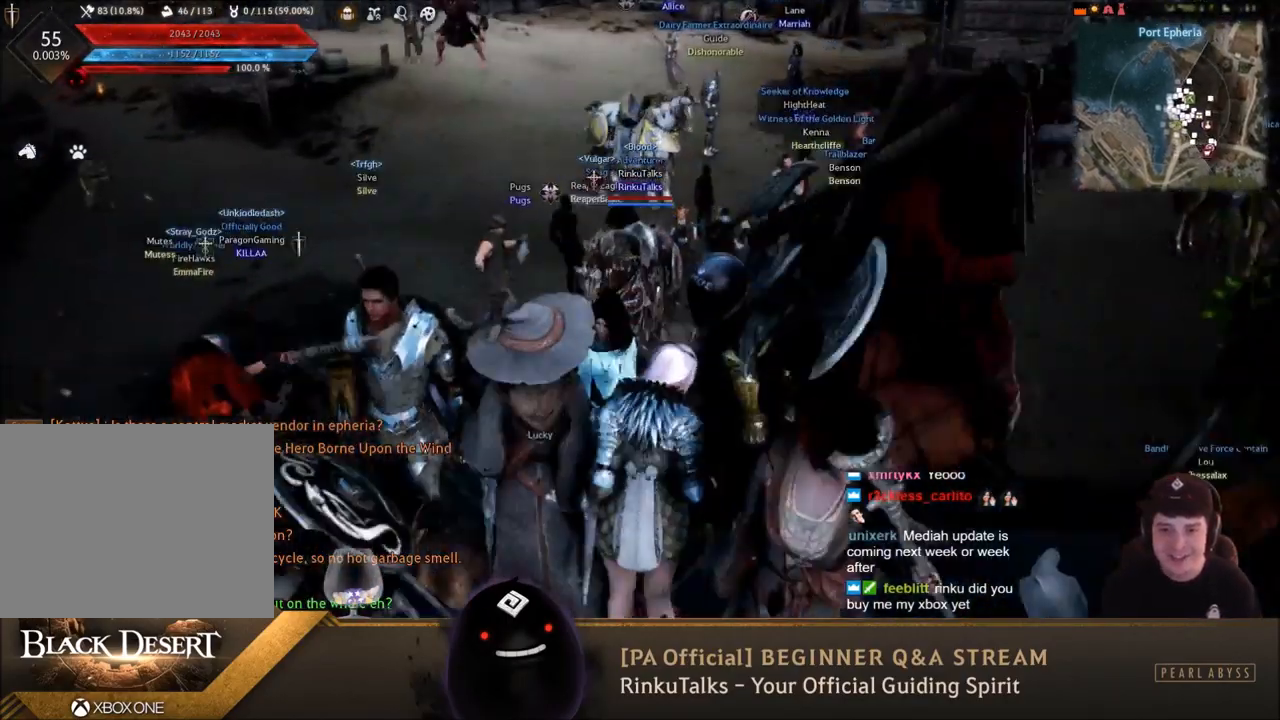
{"buttons": [], "left_stick": "center", "right_stick": "center", "events": [[234, "right_stick", "left"], [400, "right_stick", "center"]]}
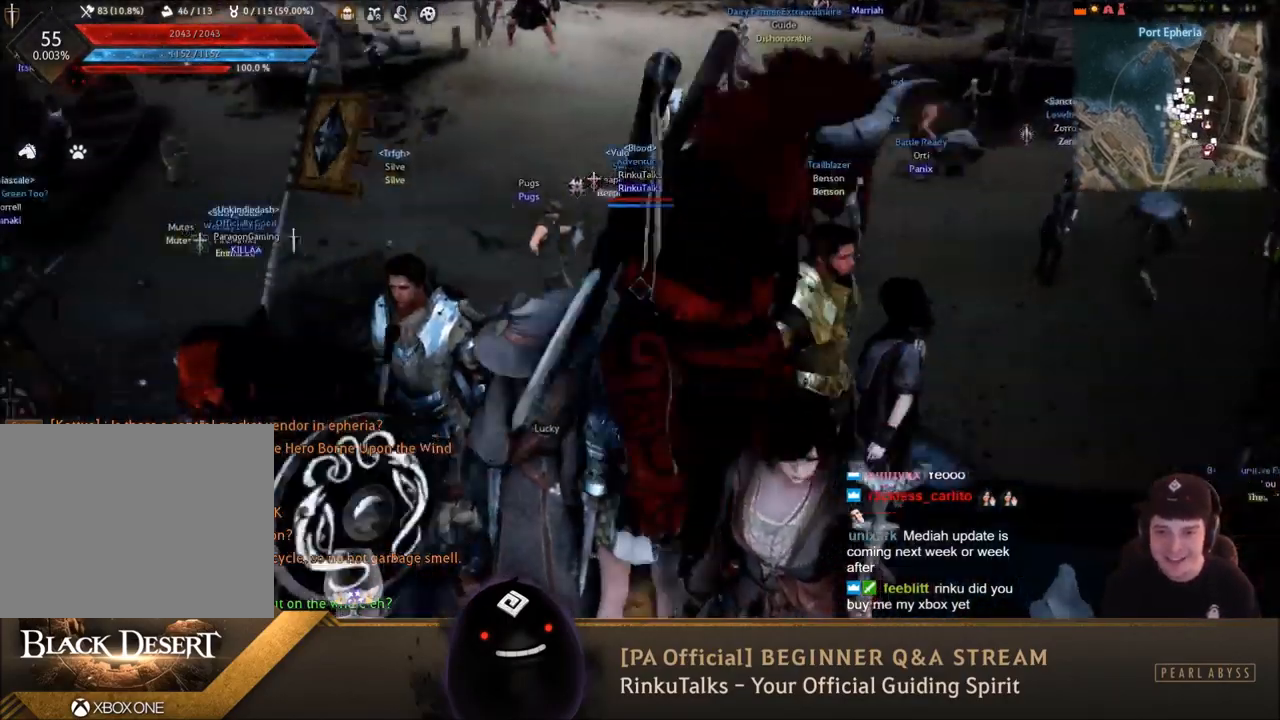
{"buttons": [], "left_stick": "right", "right_stick": "left", "events": [[400, "left_stick", "right"], [433, "right_stick", "left"]]}
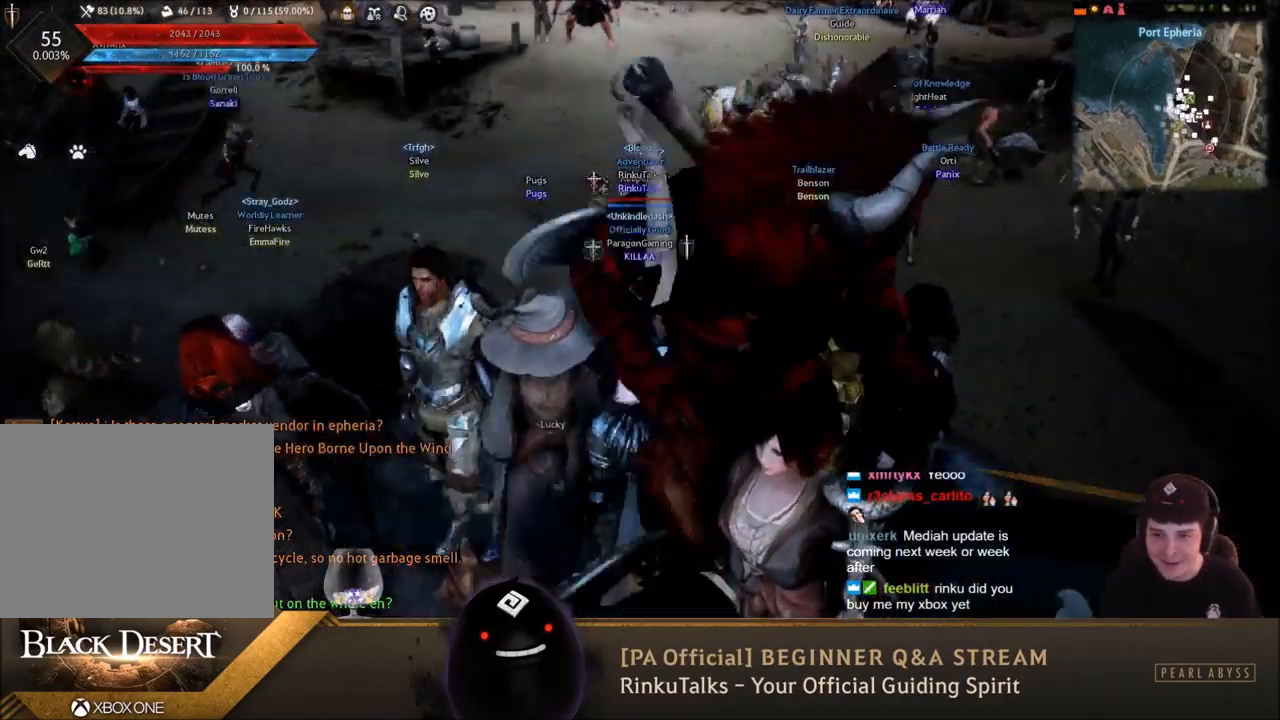
{"buttons": [], "left_stick": "center", "right_stick": "center", "events": [[67, "left_stick", "center"], [100, "right_stick", "center"]]}
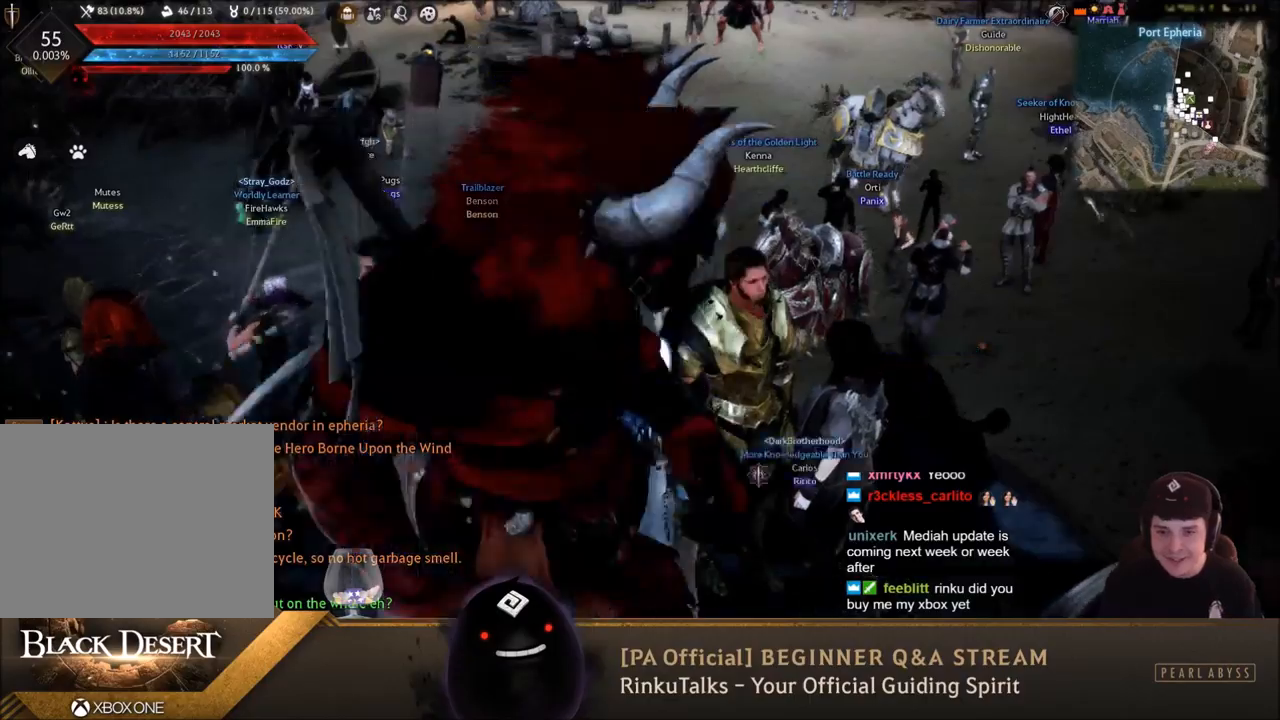
{"buttons": [], "left_stick": "center", "right_stick": "center", "events": [[33, "right_stick", "left"], [166, "right_stick", "center"]]}
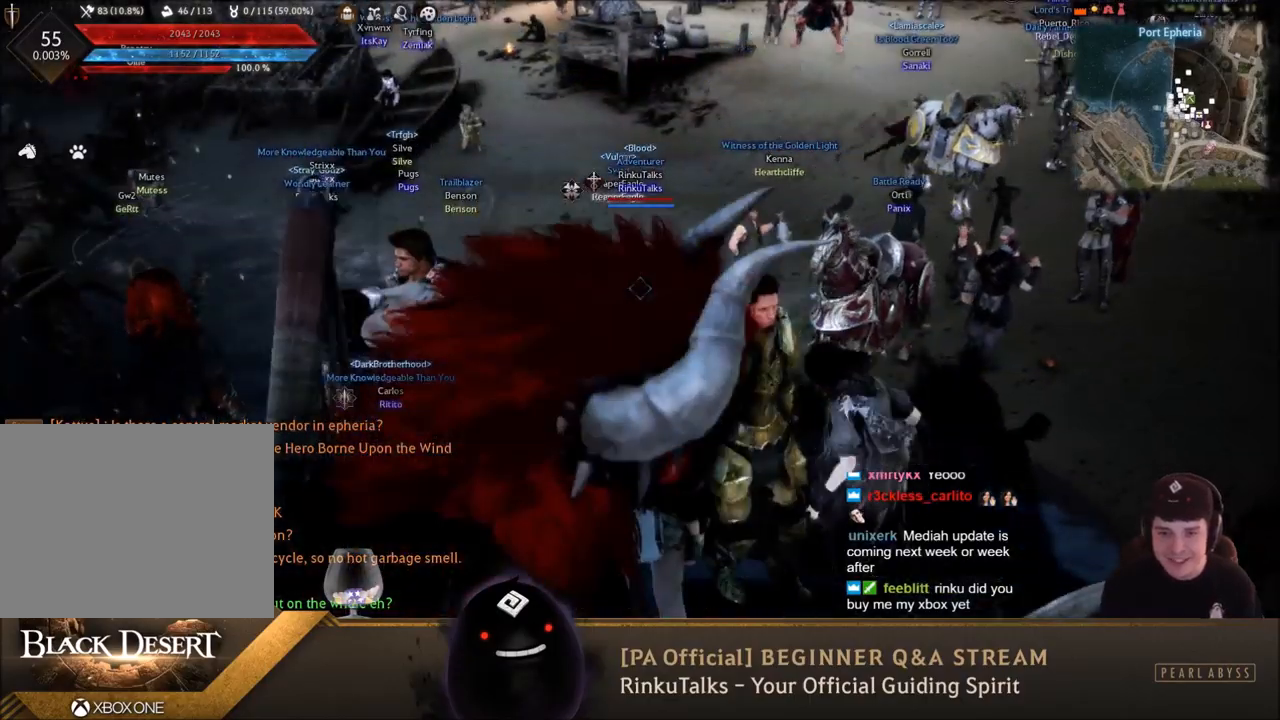
{"buttons": [], "left_stick": "center", "right_stick": "center", "events": [[367, "right_stick", "left"], [501, "right_stick", "center"]]}
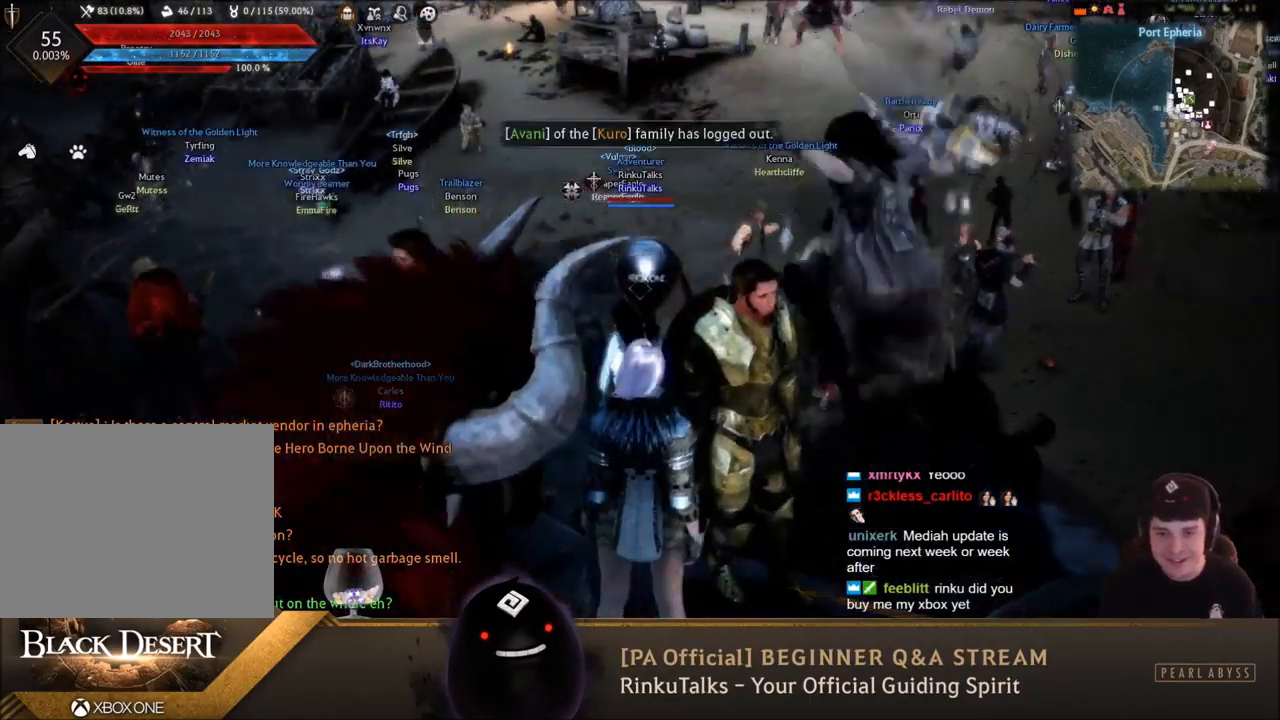
{"buttons": [], "left_stick": "center", "right_stick": "center", "events": []}
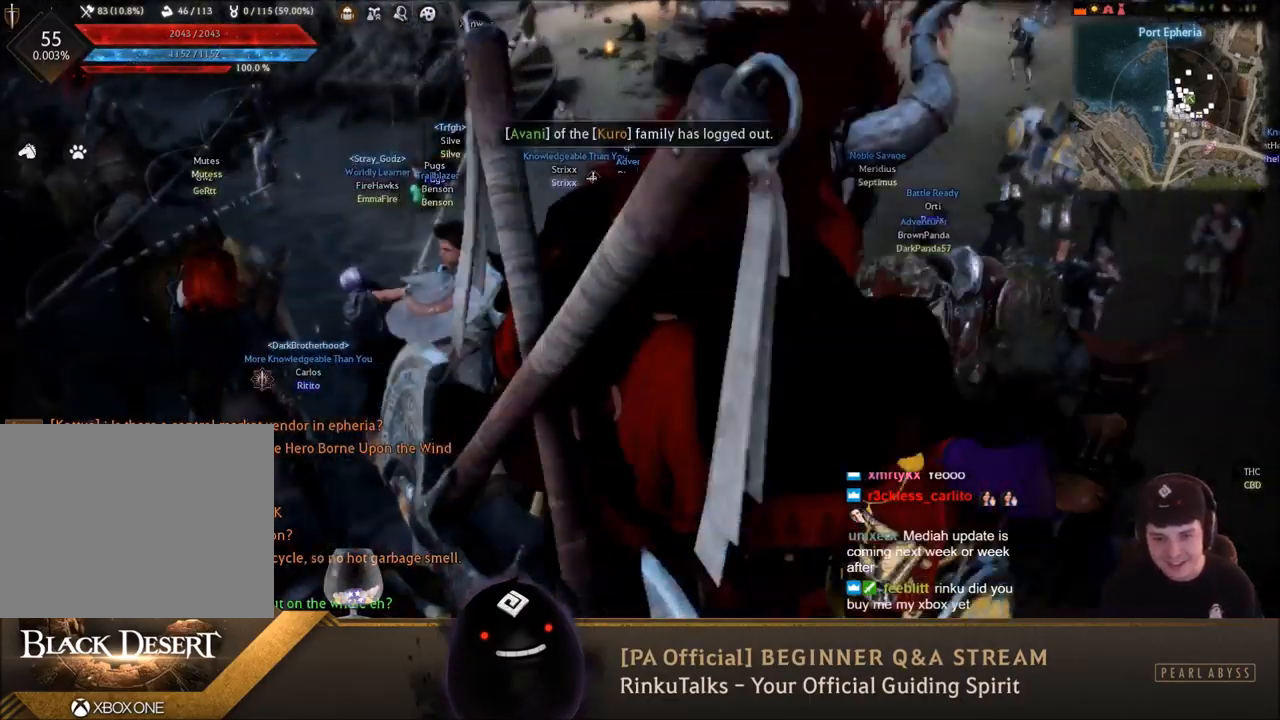
{"buttons": [], "left_stick": "center", "right_stick": "center", "events": [[367, "left_stick", "right"], [434, "left_stick", "center"]]}
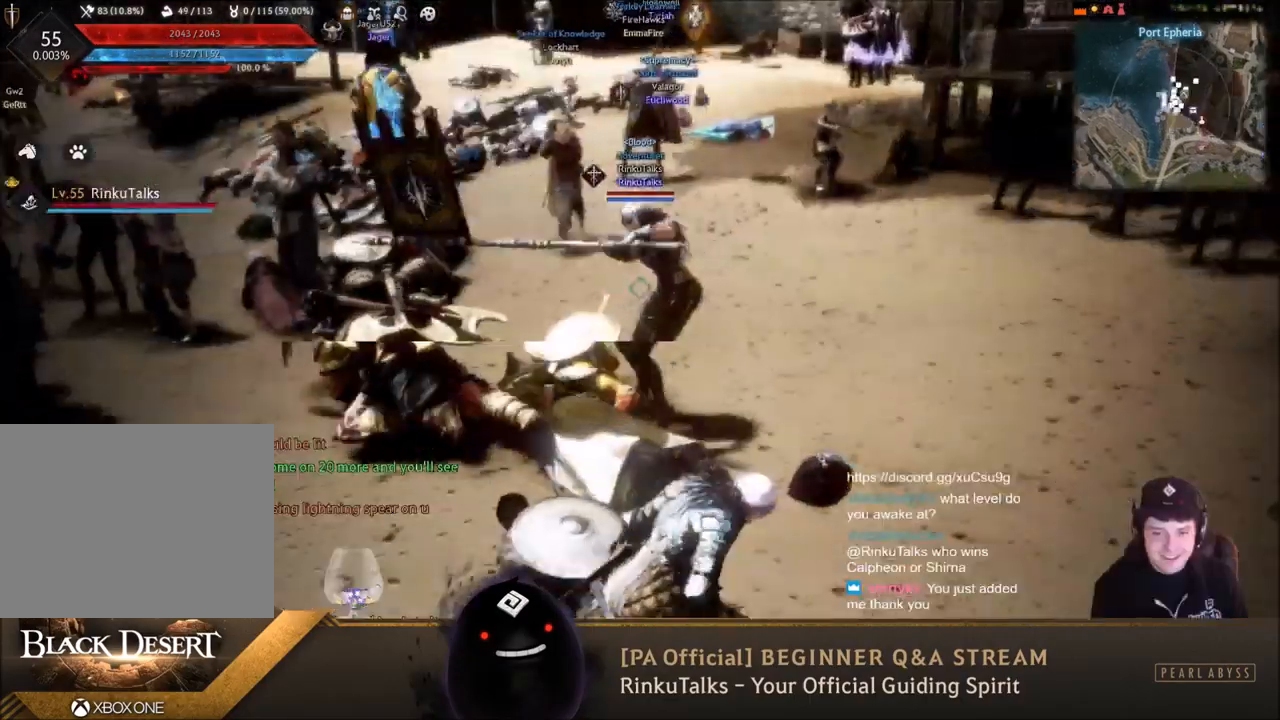
{"buttons": [], "left_stick": "up-right", "right_stick": "left", "events": [[467, "left_stick", "up-right"], [500, "right_stick", "left"]]}
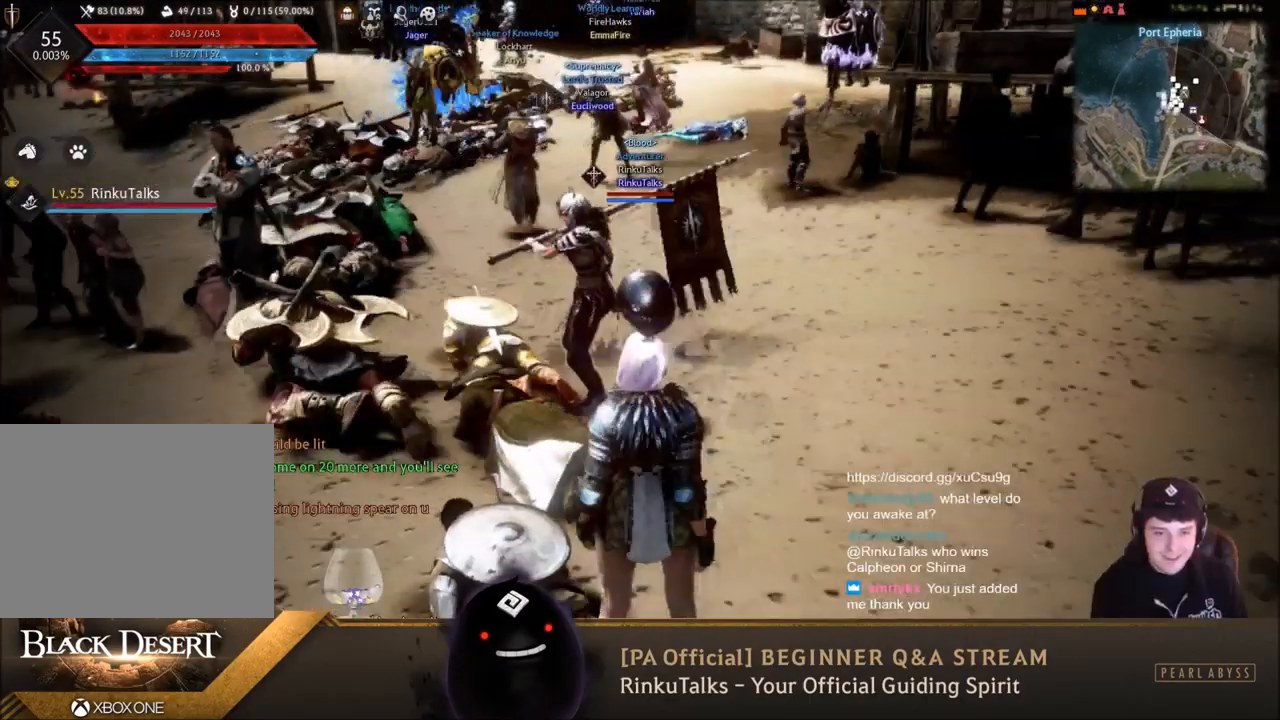
{"buttons": [], "left_stick": "up-right", "right_stick": "center", "events": [[200, "right_stick", "center"]]}
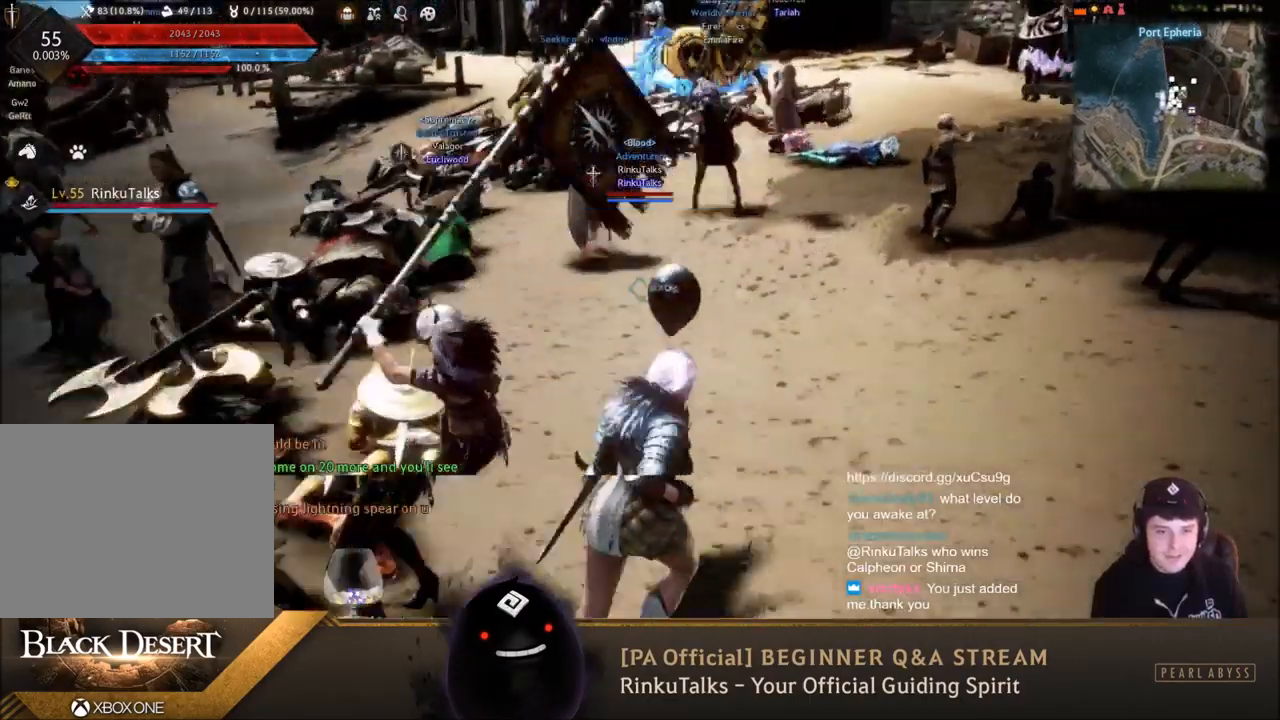
{"buttons": [], "left_stick": "center", "right_stick": "center", "events": [[66, "left_stick", "up"], [166, "right_stick", "left"], [333, "right_stick", "center"], [433, "left_stick", "center"]]}
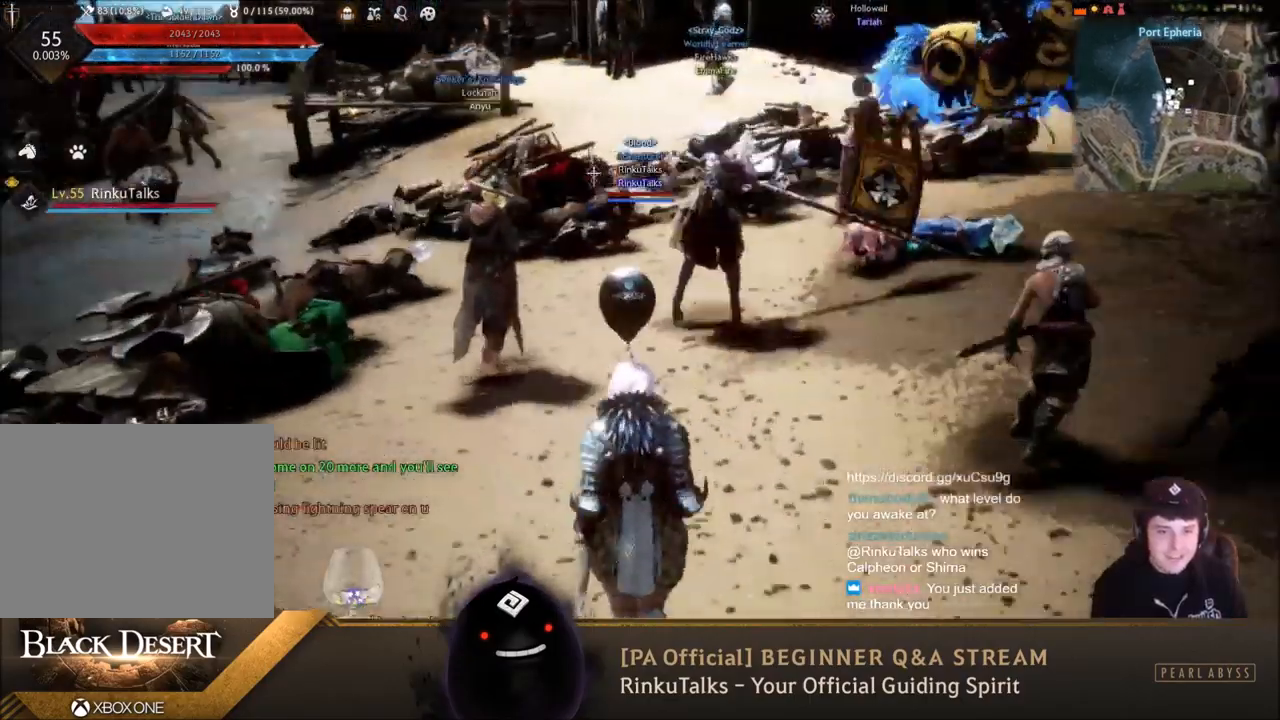
{"buttons": [], "left_stick": "down", "right_stick": "center", "events": [[33, "left_stick", "down"]]}
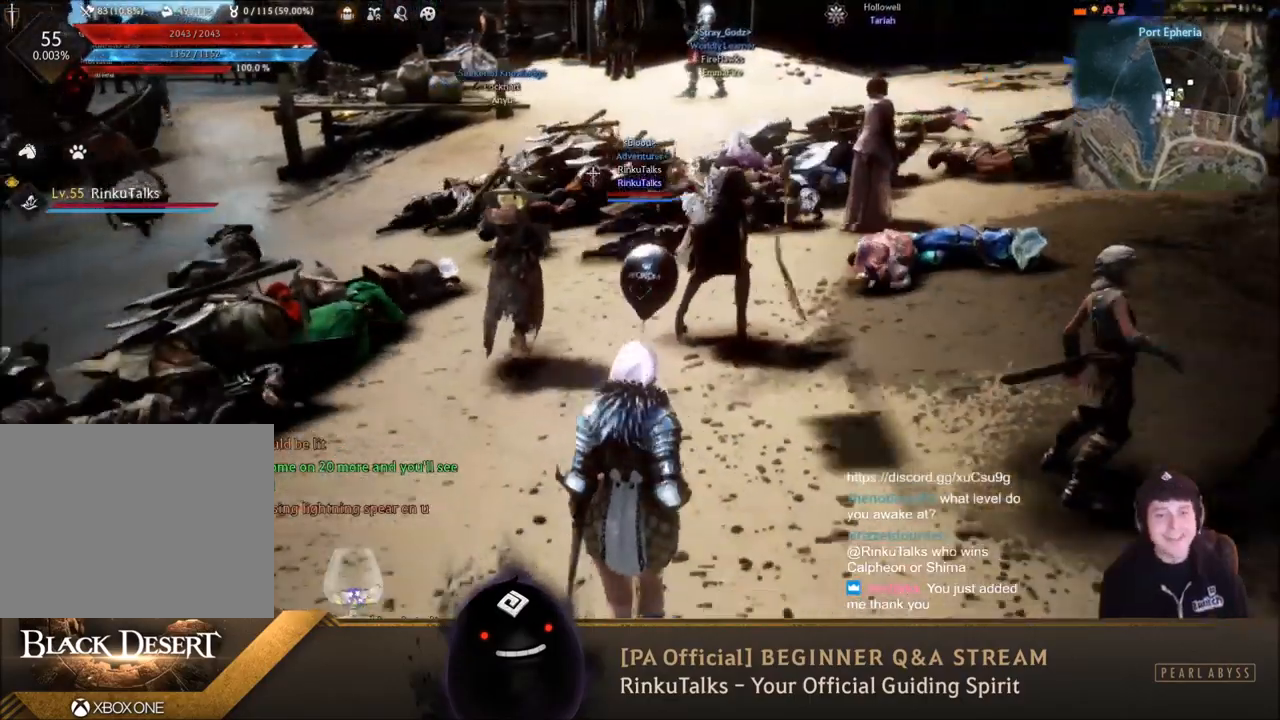
{"buttons": [], "left_stick": "center", "right_stick": "center", "events": [[100, "left_stick", "center"]]}
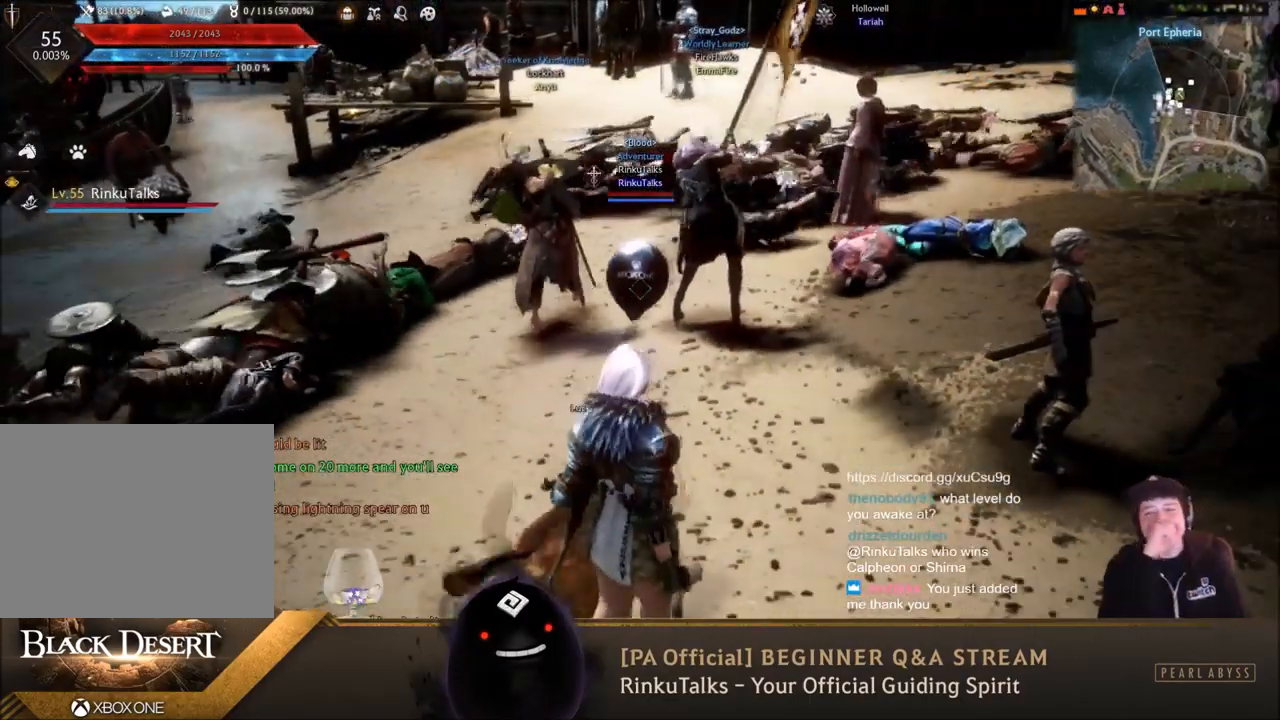
{"buttons": [], "left_stick": "center", "right_stick": "center", "events": []}
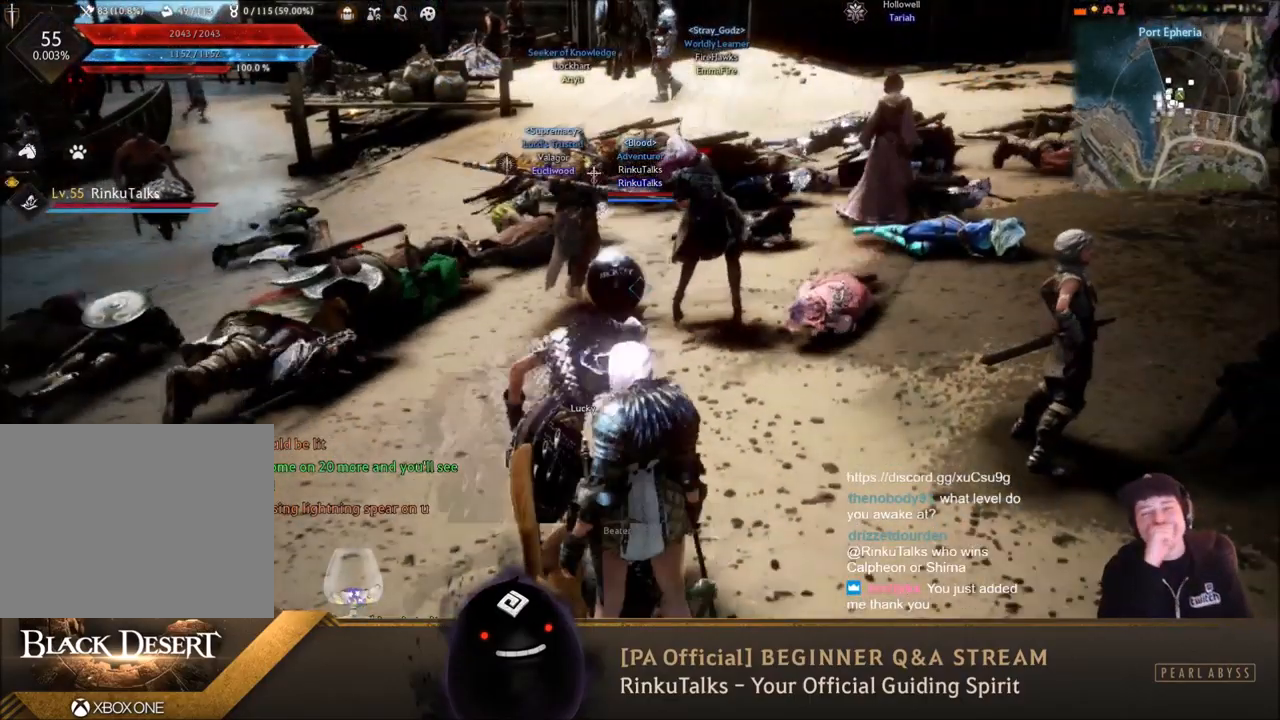
{"buttons": [], "left_stick": "center", "right_stick": "center", "events": [[233, "left_stick", "down-left"], [333, "left_stick", "center"]]}
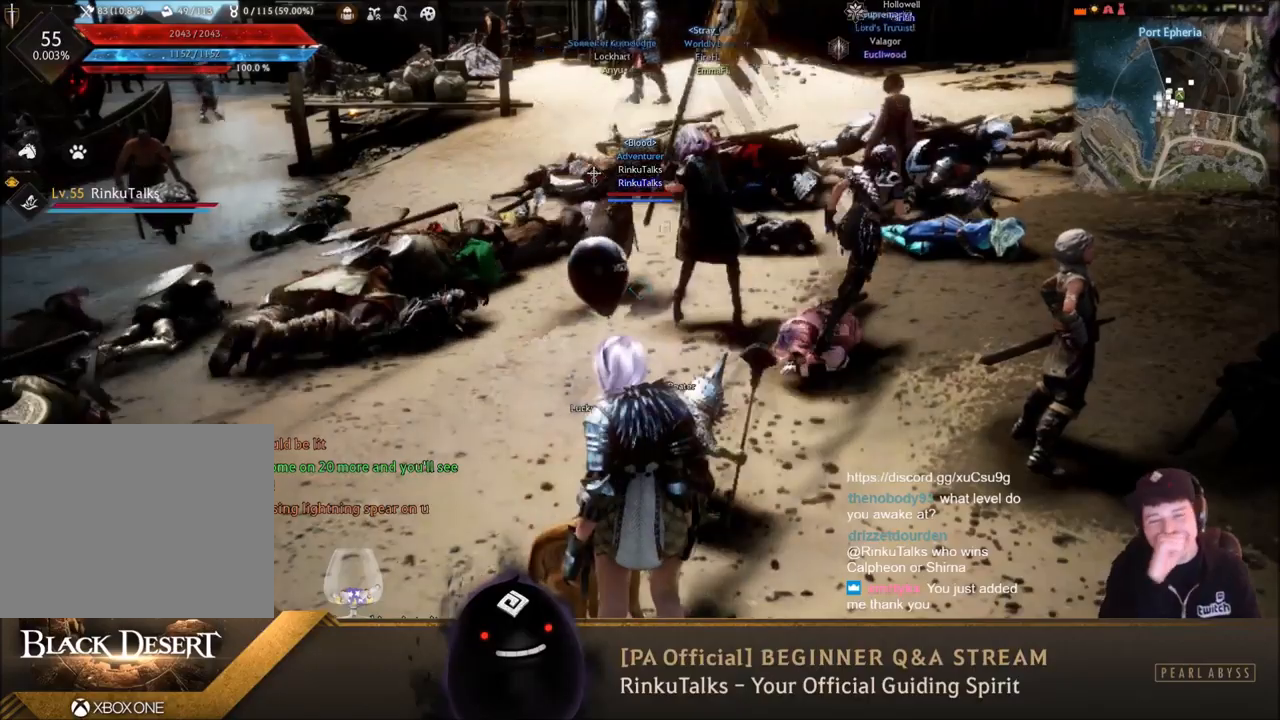
{"buttons": [], "left_stick": "center", "right_stick": "center", "events": []}
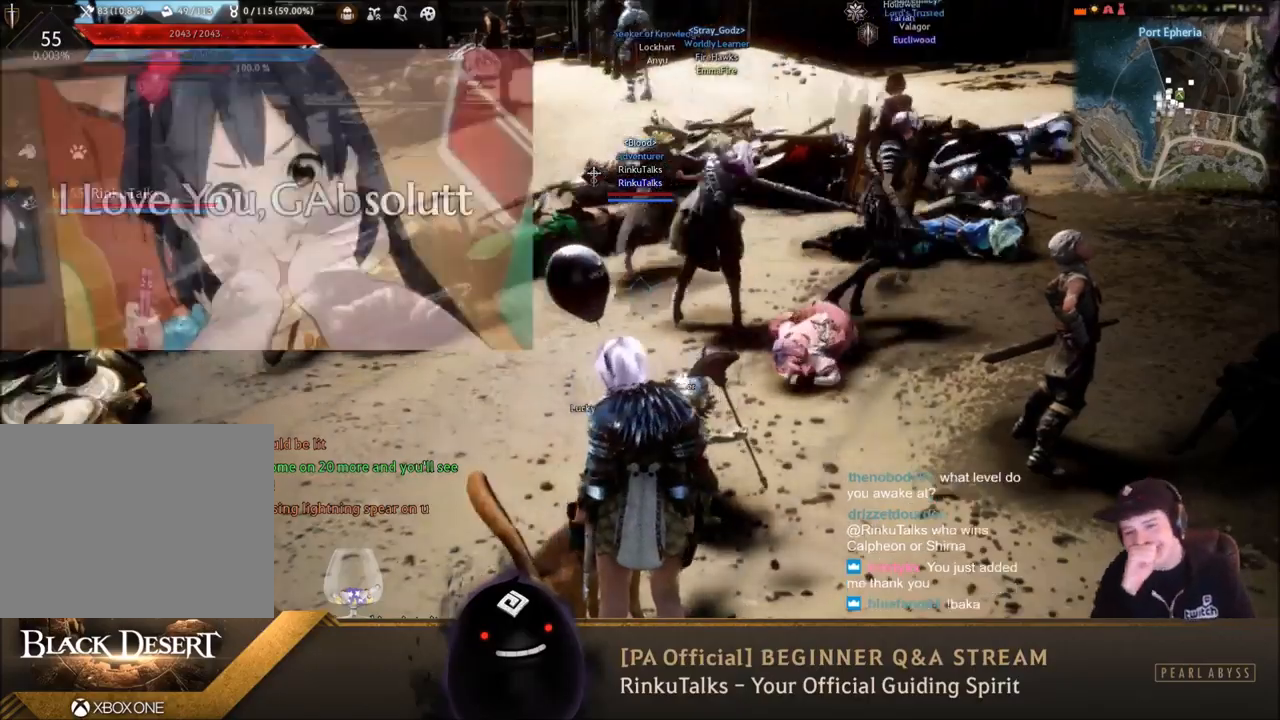
{"buttons": [], "left_stick": "up", "right_stick": "center", "events": [[33, "left_stick", "up"], [133, "left_stick", "up-left"], [266, "left_stick", "center"], [500, "left_stick", "up"]]}
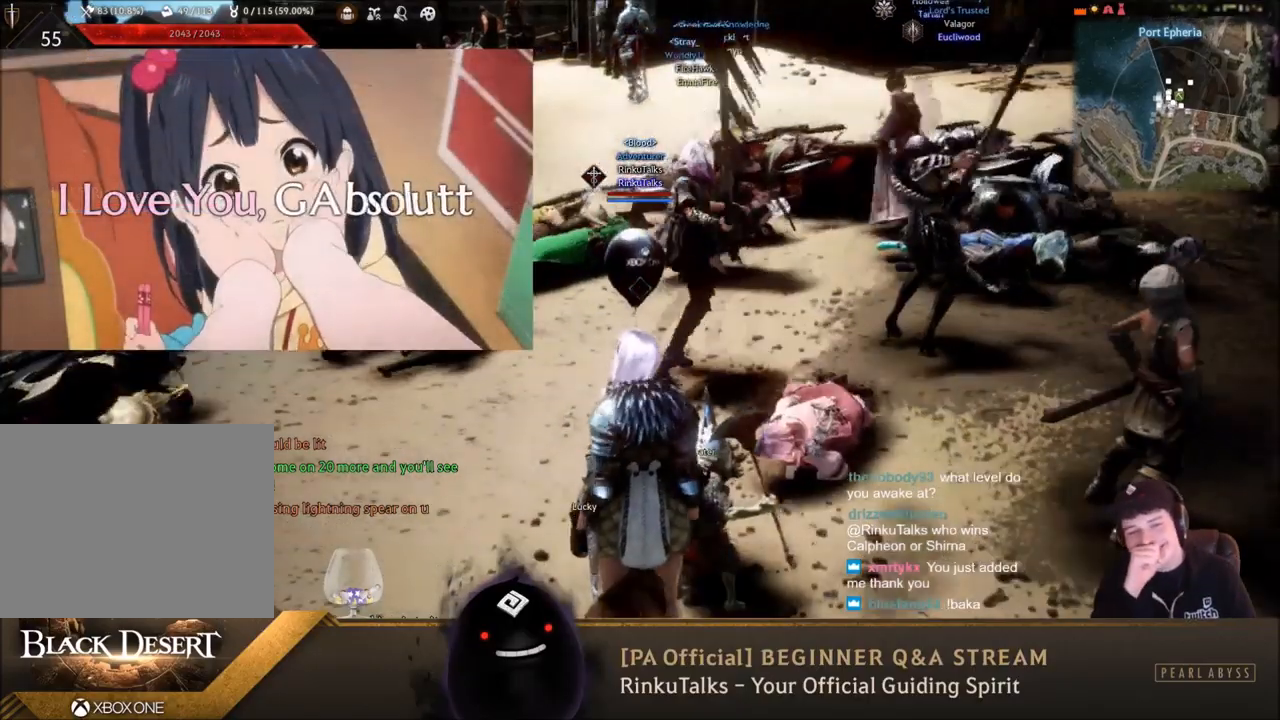
{"buttons": [], "left_stick": "center", "right_stick": "center", "events": [[67, "left_stick", "center"]]}
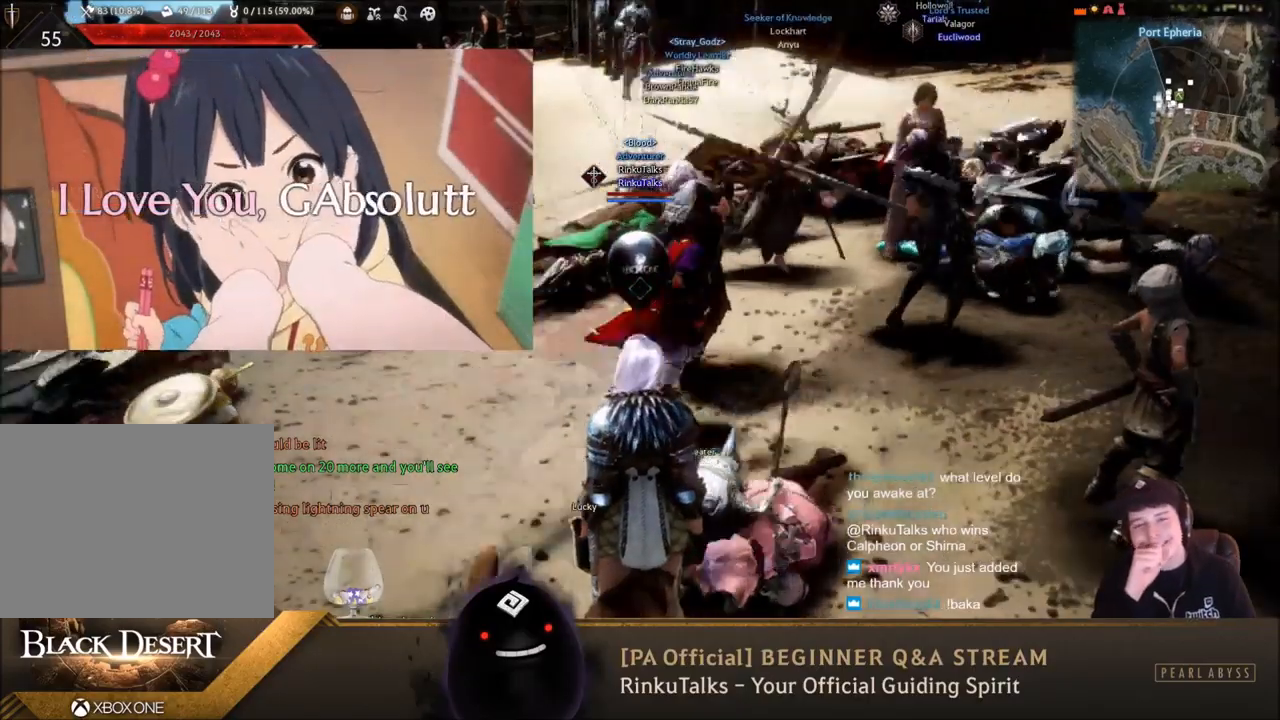
{"buttons": [], "left_stick": "down", "right_stick": "center", "events": [[233, "left_stick", "down-left"], [367, "left_stick", "down"]]}
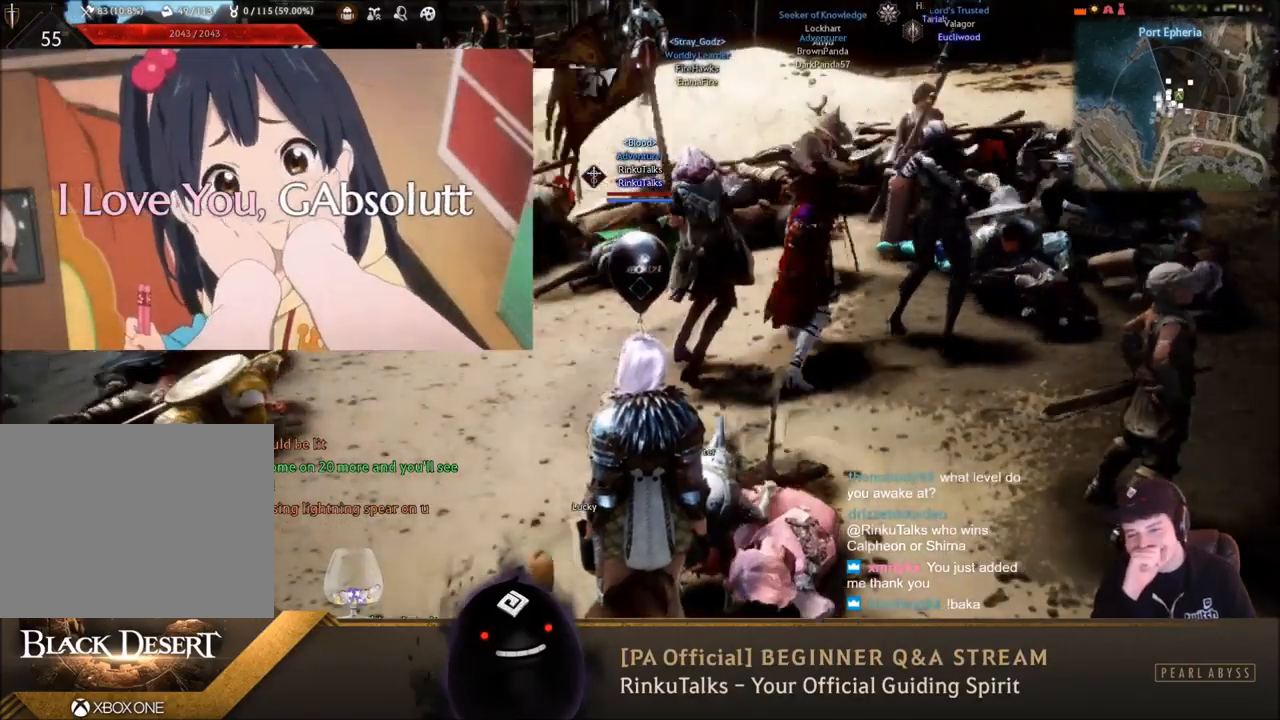
{"buttons": [], "left_stick": "down", "right_stick": "center", "events": [[33, "left_stick", "center"], [367, "left_stick", "down"]]}
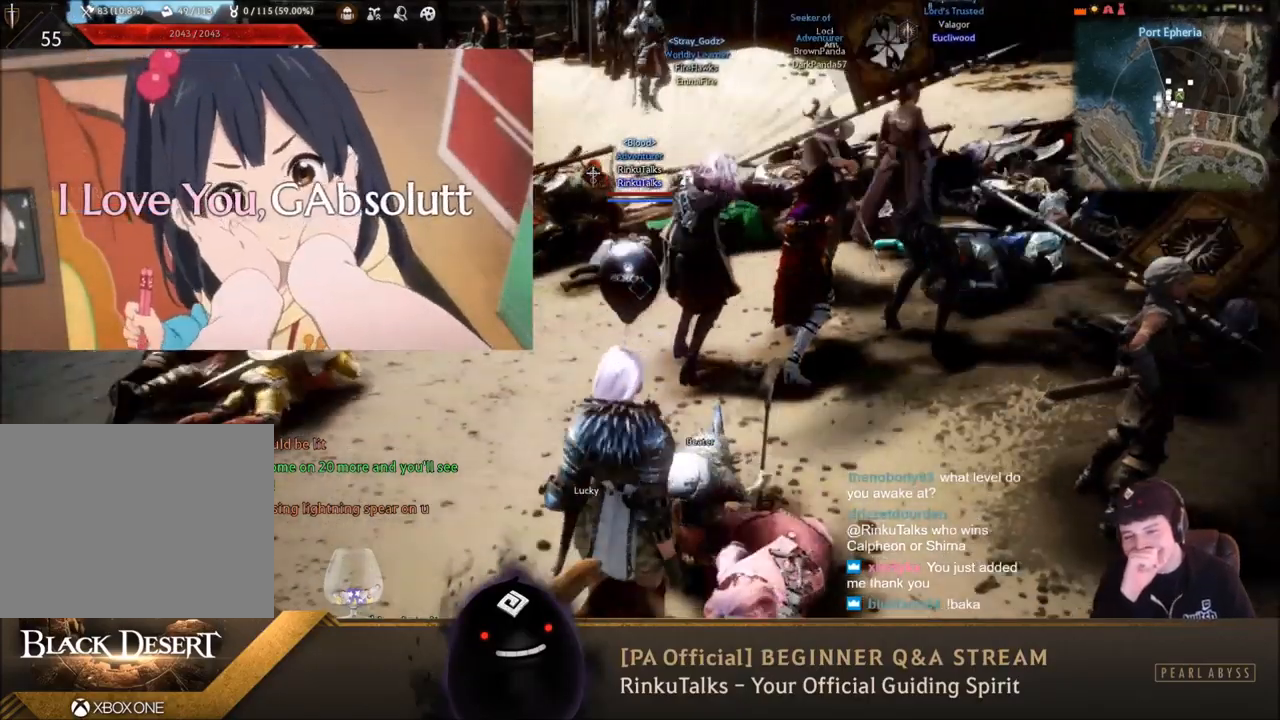
{"buttons": [], "left_stick": "down", "right_stick": "center", "events": [[166, "left_stick", "down-right"], [266, "left_stick", "center"], [500, "left_stick", "down"]]}
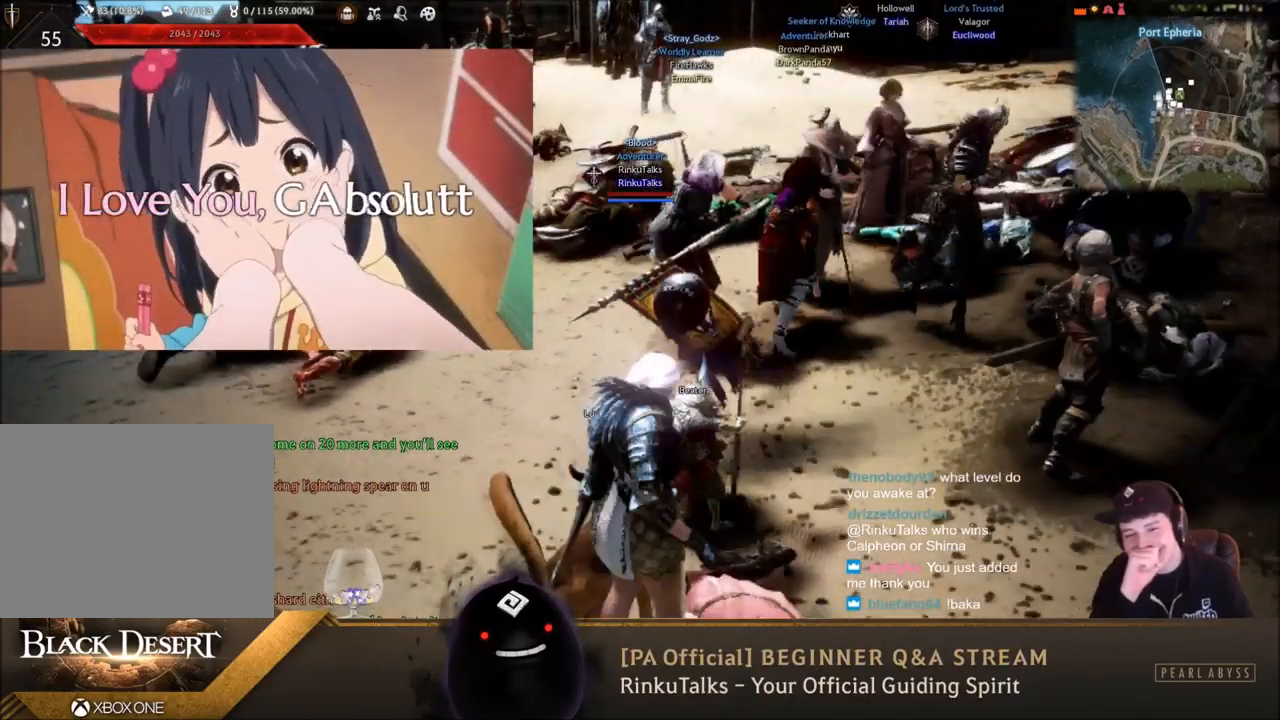
{"buttons": [], "left_stick": "down", "right_stick": "center", "events": []}
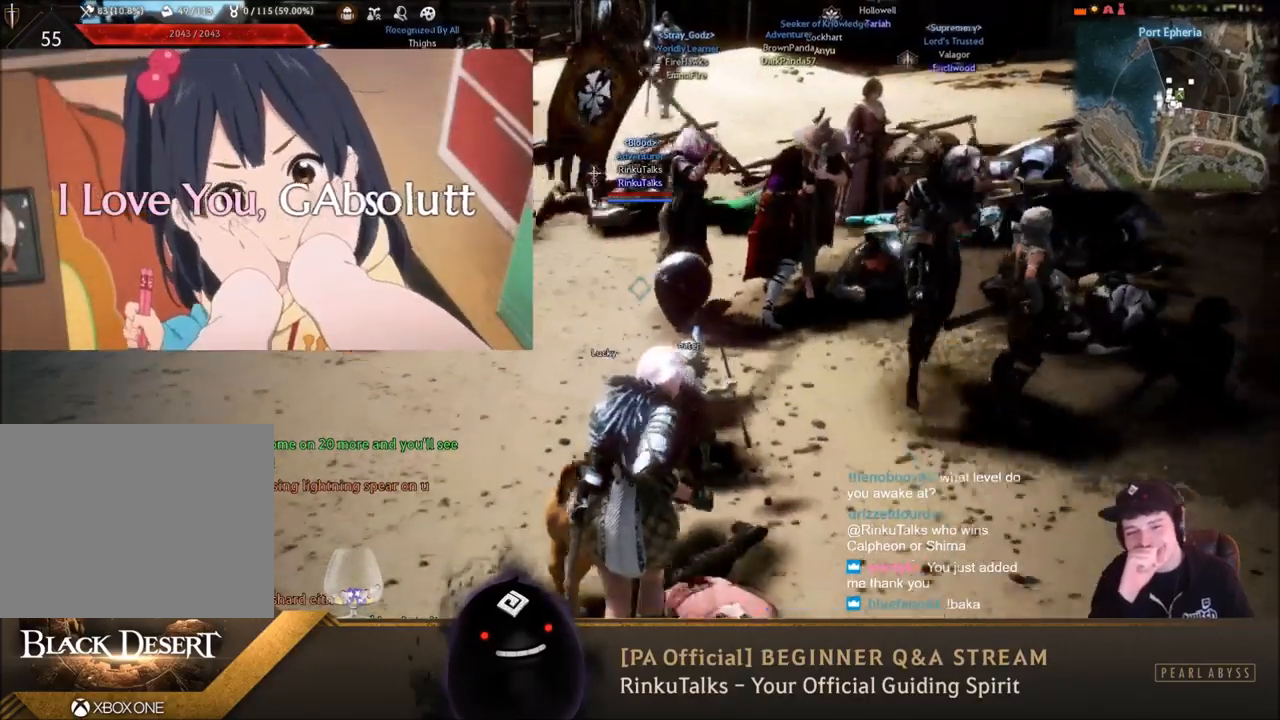
{"buttons": [], "left_stick": "down", "right_stick": "center", "events": []}
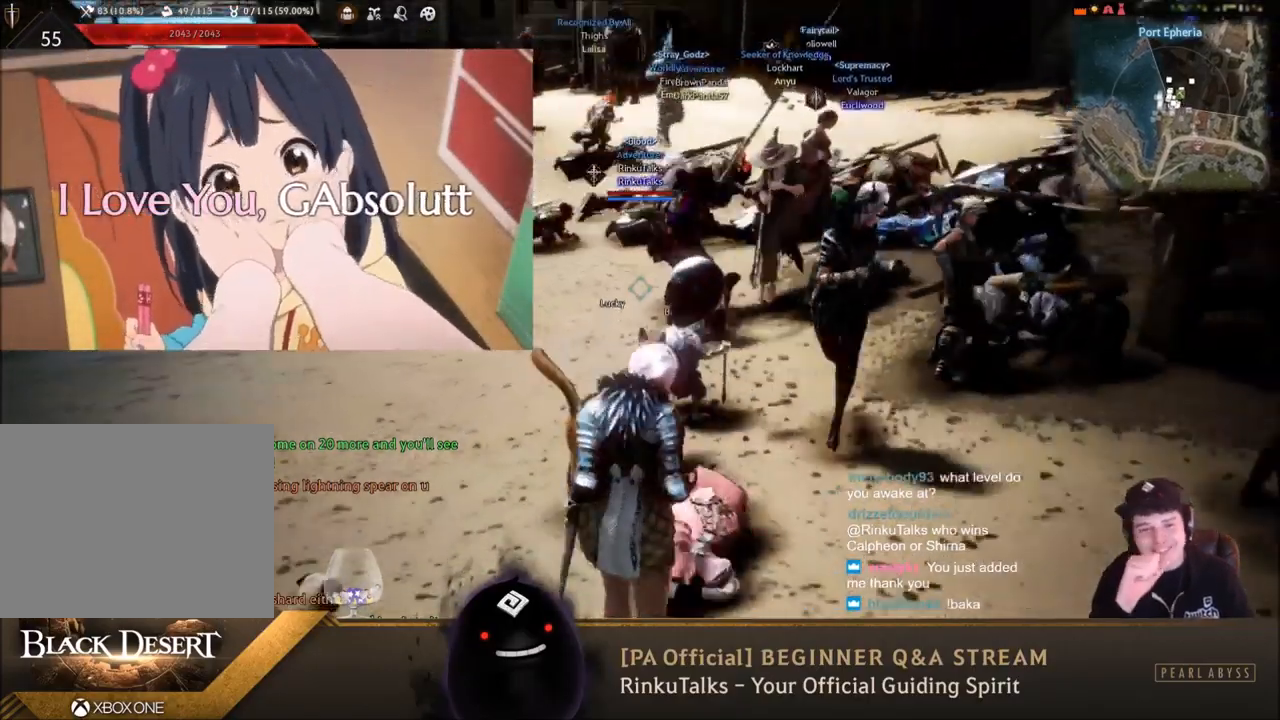
{"buttons": [], "left_stick": "down-right", "right_stick": "center", "events": [[501, "left_stick", "down-right"]]}
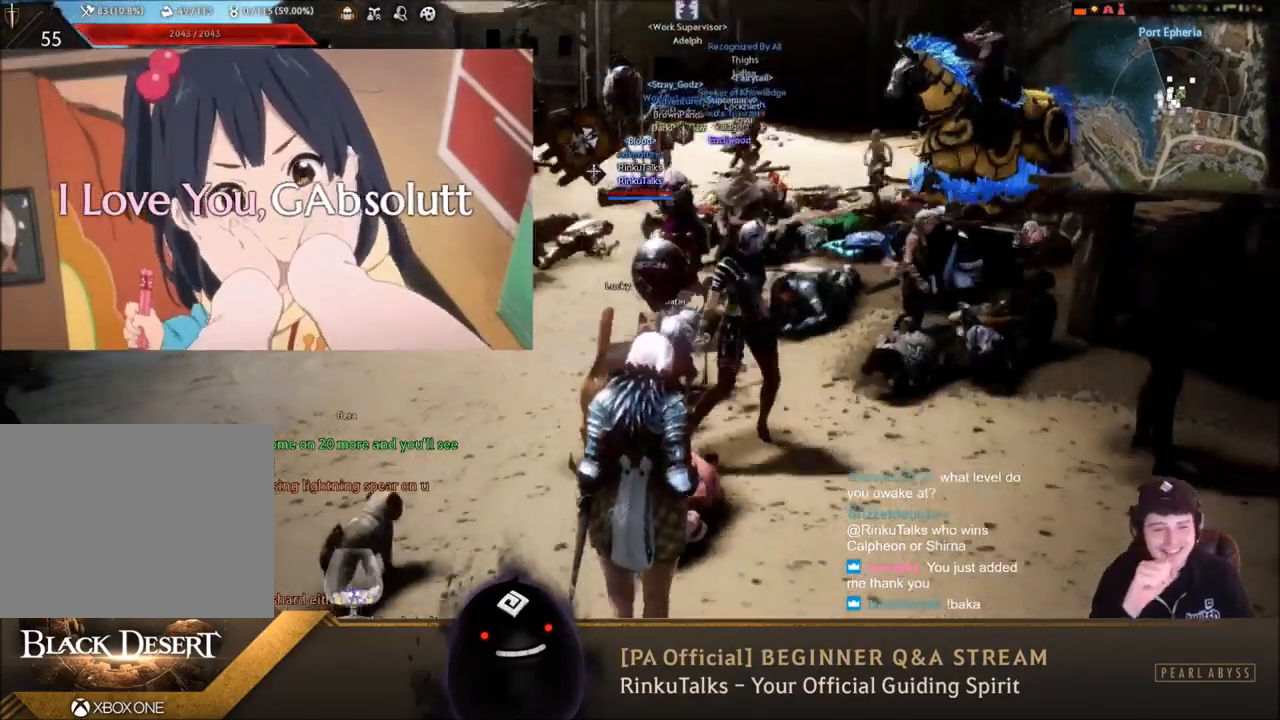
{"buttons": [], "left_stick": "center", "right_stick": "center", "events": [[133, "left_stick", "center"]]}
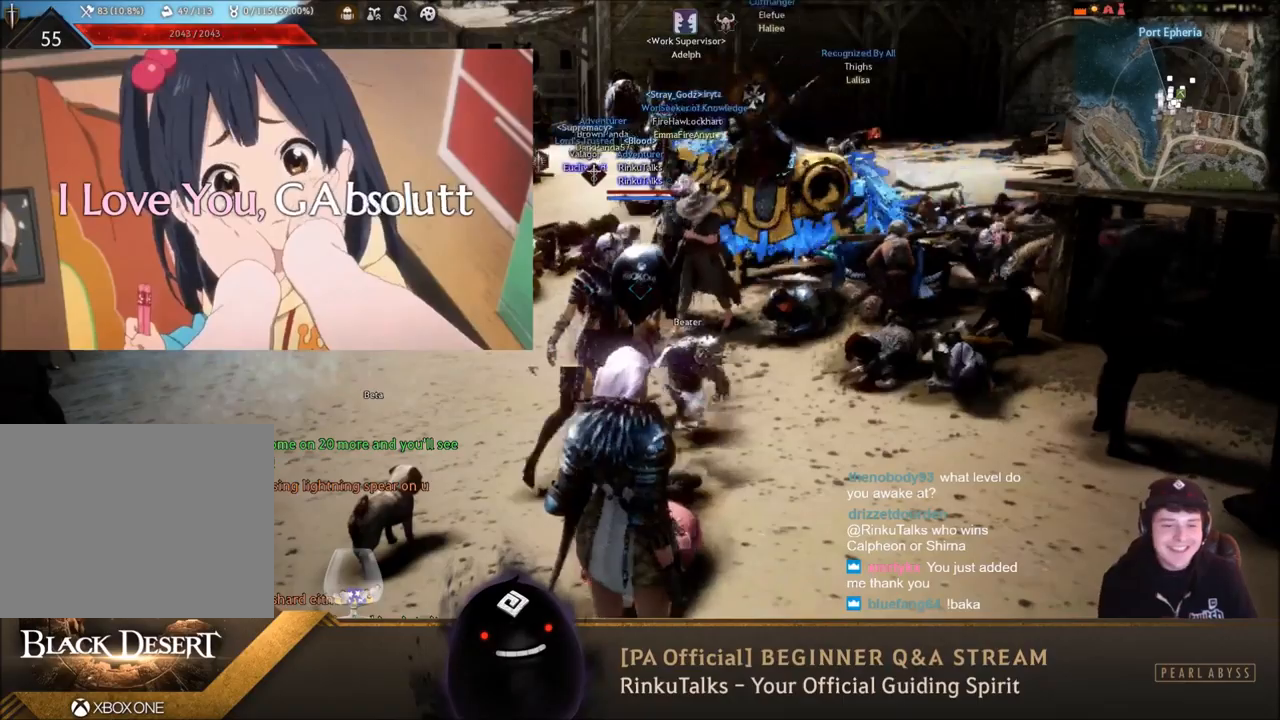
{"buttons": [], "left_stick": "up-left", "right_stick": "right", "events": [[400, "right_stick", "right"], [501, "left_stick", "up-left"]]}
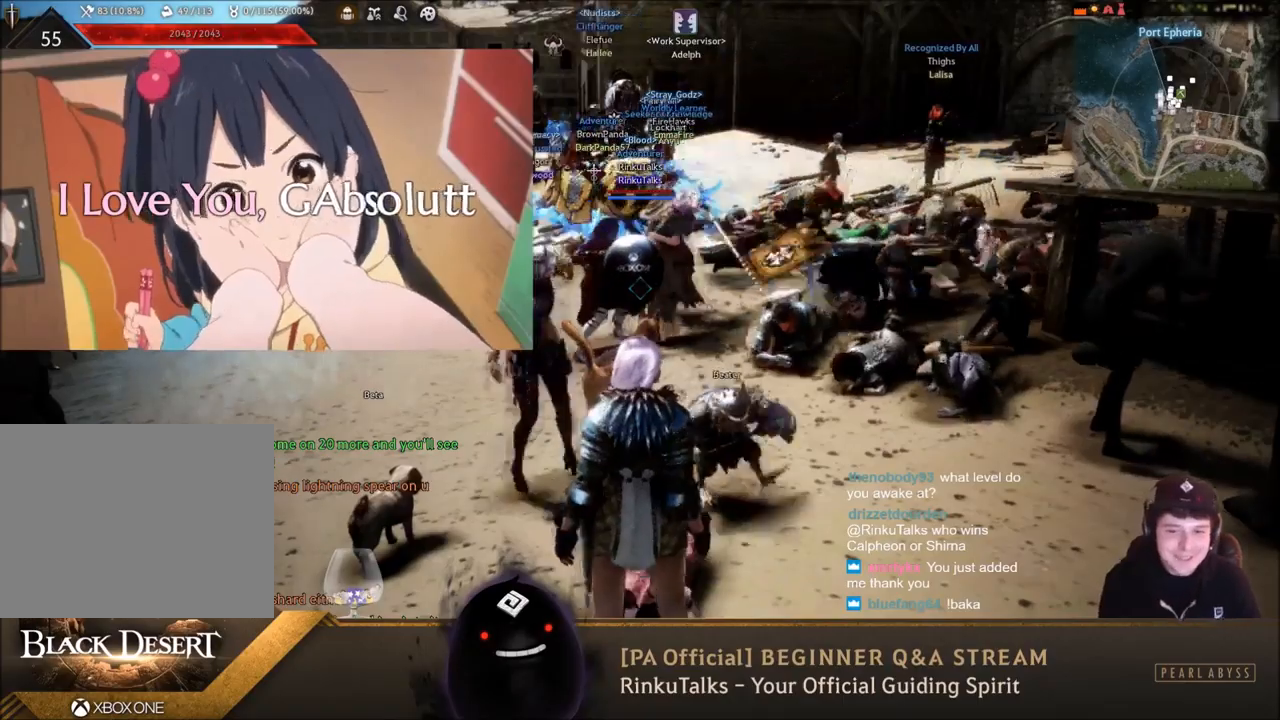
{"buttons": [], "left_stick": "down", "right_stick": "center", "events": [[66, "right_stick", "center"], [166, "left_stick", "center"], [367, "left_stick", "down"]]}
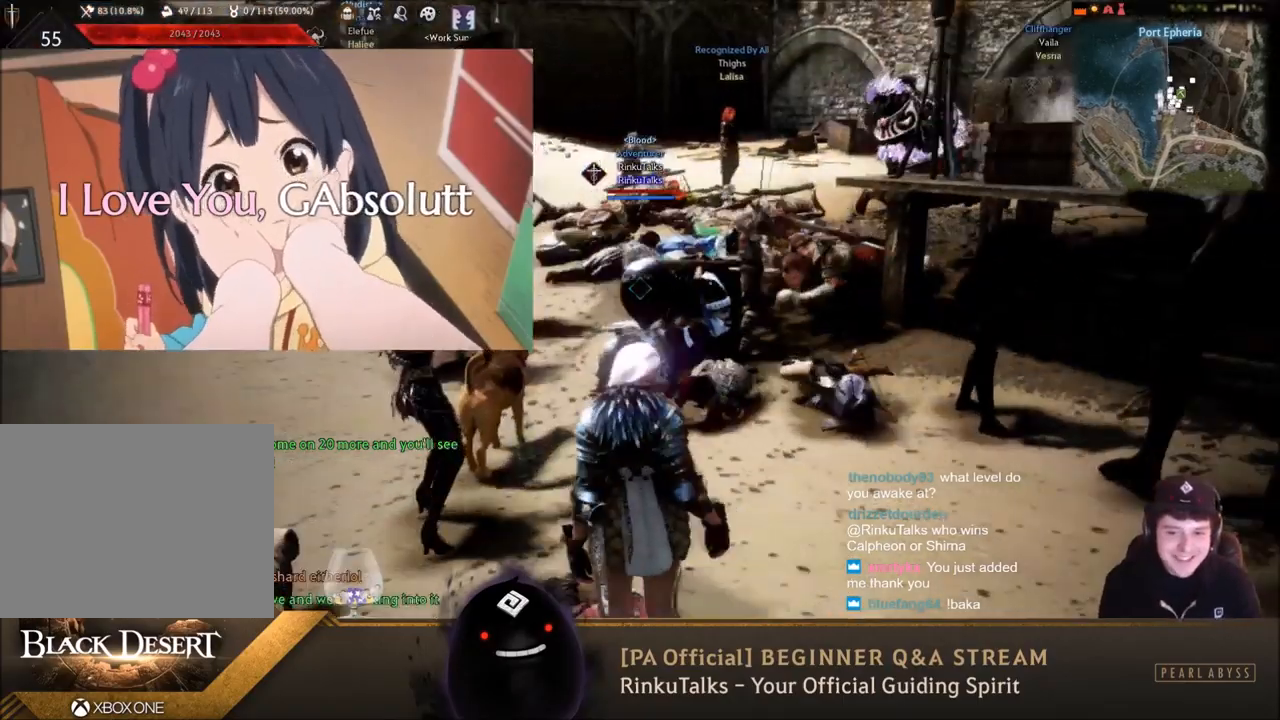
{"buttons": [], "left_stick": "down", "right_stick": "center", "events": []}